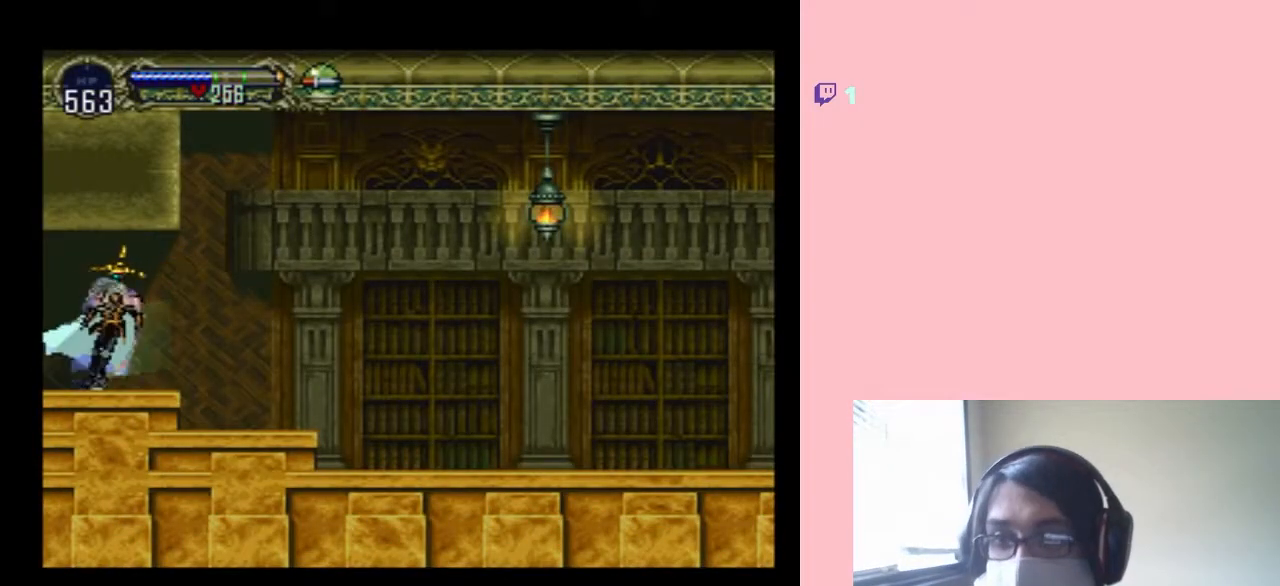
Gameplay with a controller (Nintendo layout); each line is a JSON object with the inputs held at the frame after it. "events" lists button and stick changes between this image and that frame as [ms after this image, input, new state], when the widget could be followed in between. Not read: L2 L3 R2 R3.
{"buttons": [], "left_stick": "center", "right_stick": "center", "events": [[67, "DPAD_RIGHT", "up"], [67, "X", "down"], [133, "X", "up"], [233, "X", "down"], [383, "X", "up"], [417, "X", "down"], [500, "X", "up"]]}
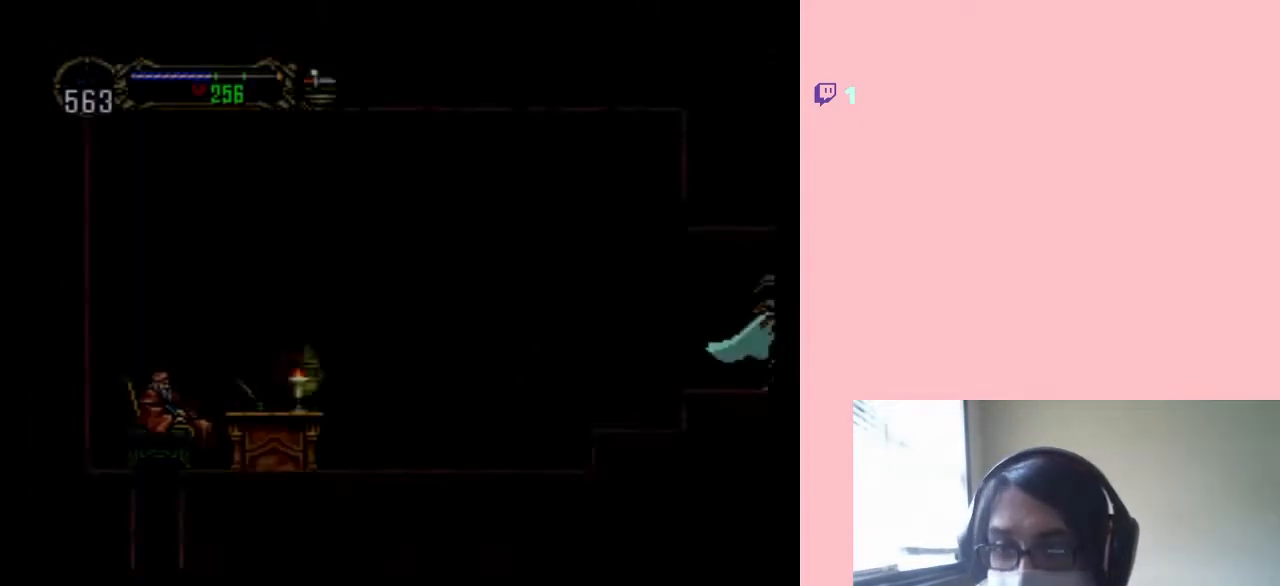
{"buttons": [], "left_stick": "center", "right_stick": "center", "events": [[100, "X", "down"], [217, "X", "up"], [283, "X", "down"], [400, "X", "up"]]}
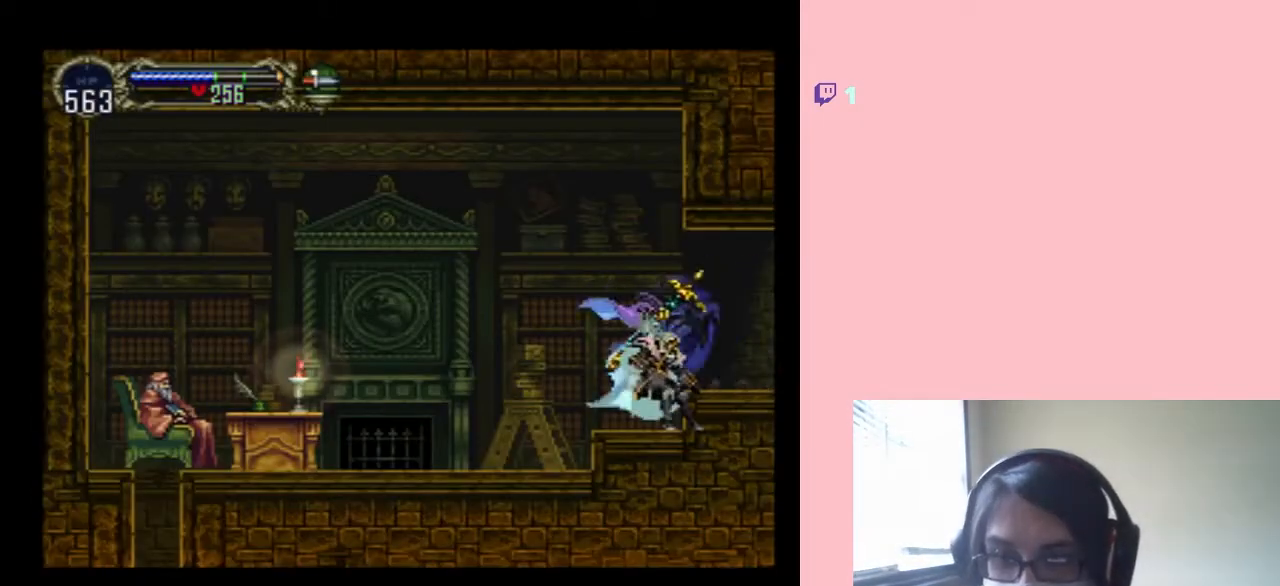
{"buttons": ["X"], "left_stick": "center", "right_stick": "center", "events": [[33, "X", "down"], [100, "X", "up"], [233, "X", "down"], [317, "X", "up"], [450, "X", "down"]]}
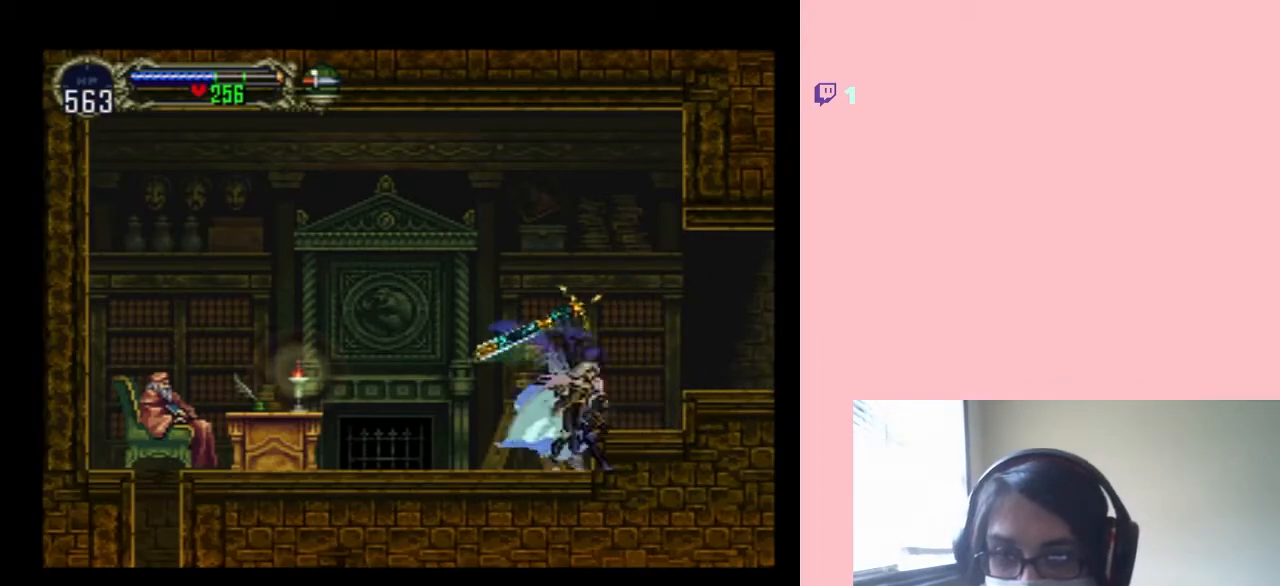
{"buttons": ["X"], "left_stick": "center", "right_stick": "center", "events": [[33, "X", "up"], [133, "X", "down"], [217, "X", "up"], [317, "X", "down"]]}
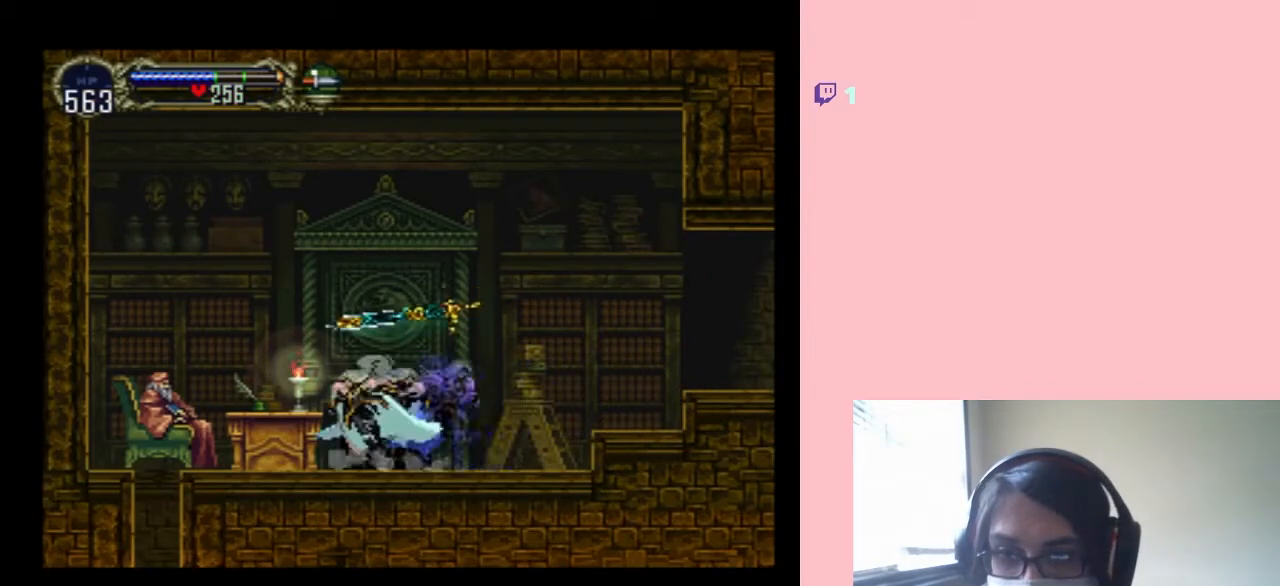
{"buttons": ["B"], "left_stick": "center", "right_stick": "center", "events": [[100, "X", "up"], [133, "DPAD_LEFT", "down"], [417, "DPAD_LEFT", "up"], [450, "B", "down"]]}
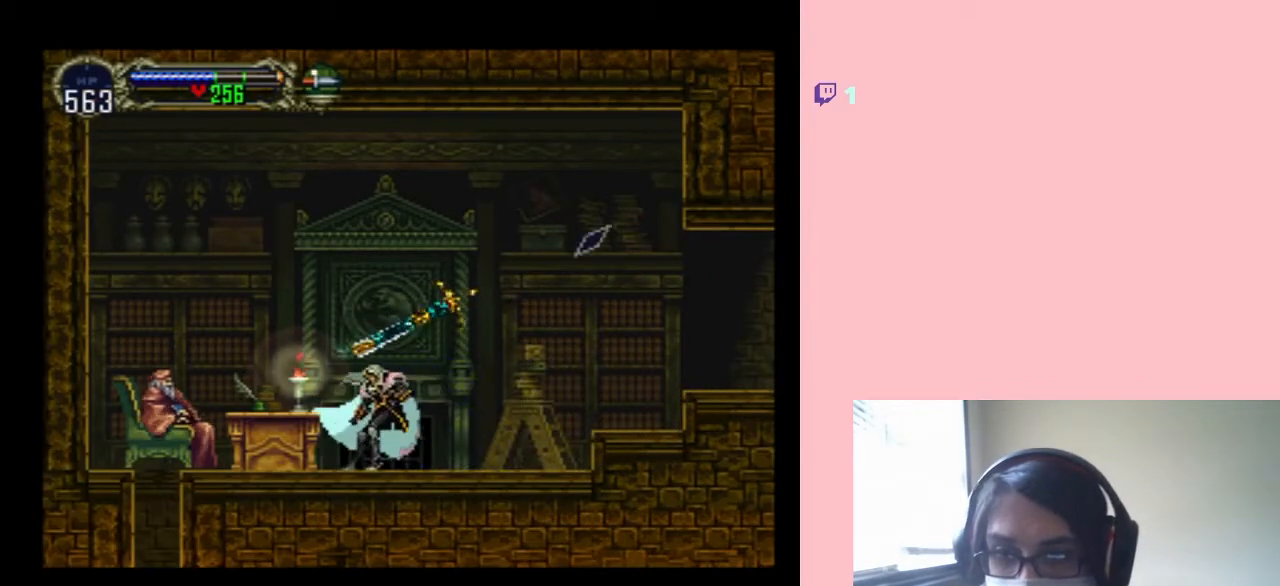
{"buttons": ["B"], "left_stick": "center", "right_stick": "center", "events": []}
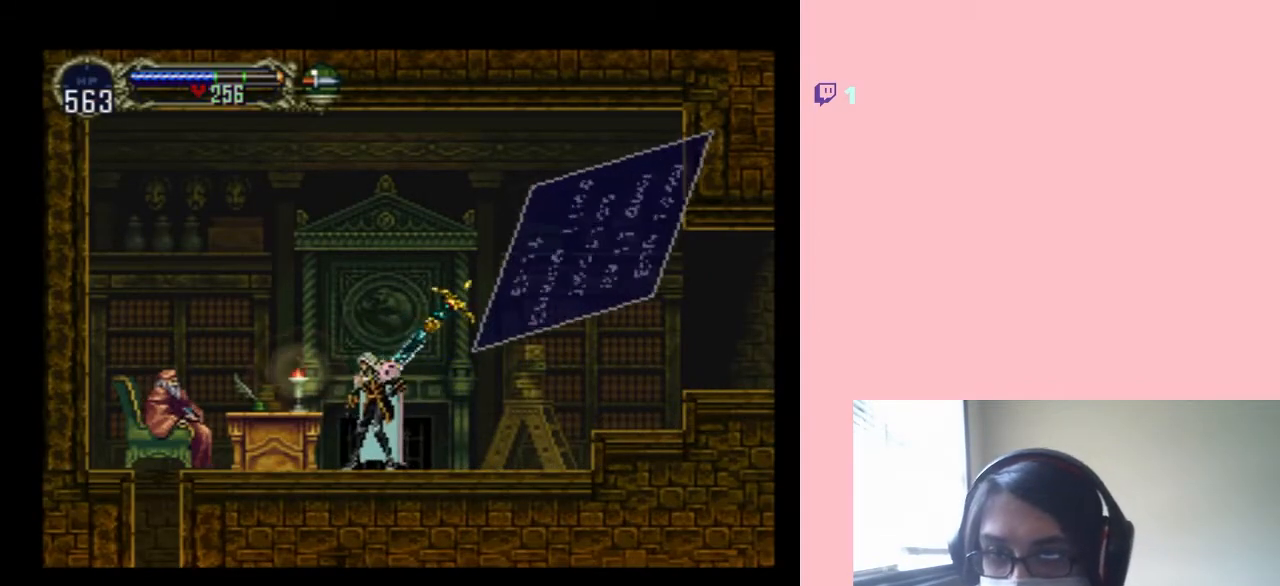
{"buttons": [], "left_stick": "center", "right_stick": "center", "events": [[217, "B", "up"]]}
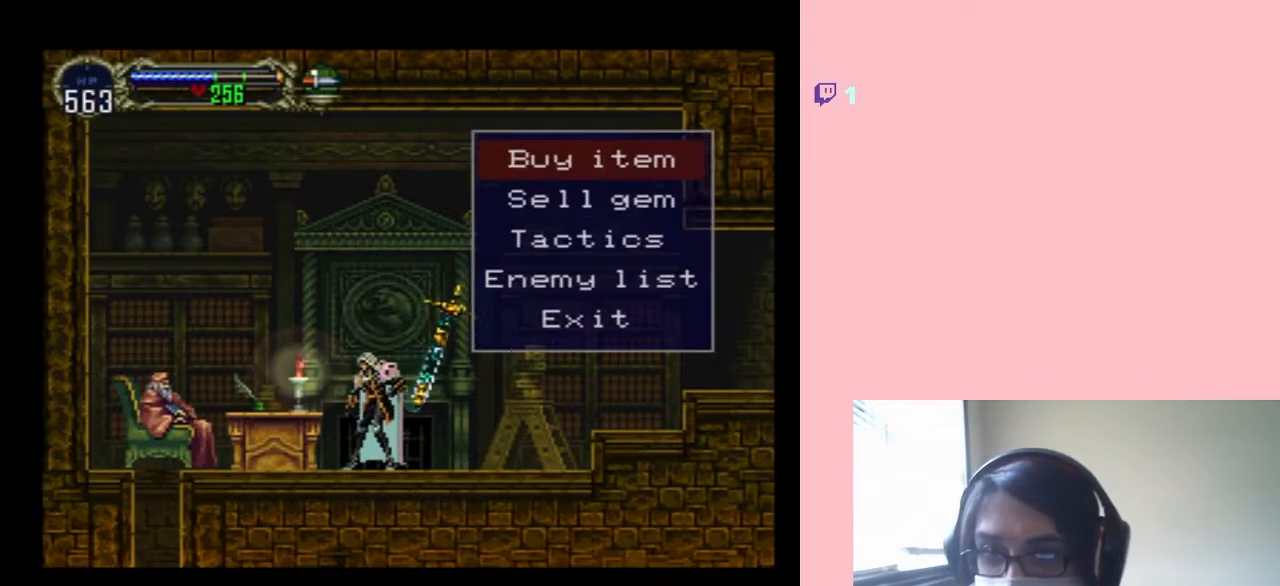
{"buttons": [], "left_stick": "center", "right_stick": "center", "events": [[100, "B", "down"], [250, "B", "up"]]}
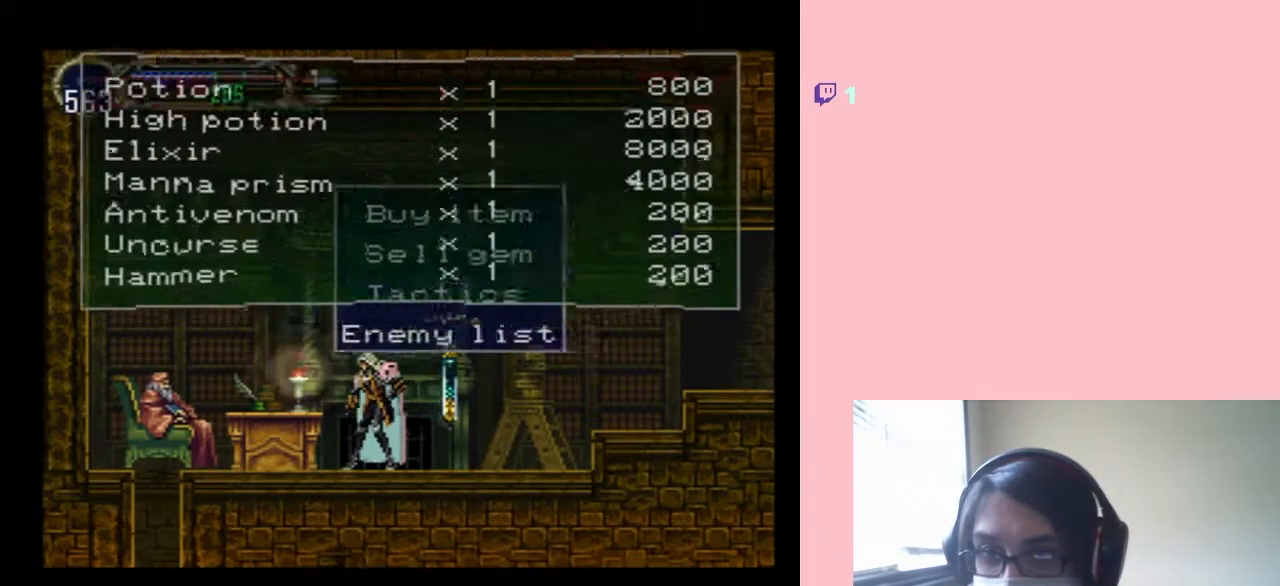
{"buttons": [], "left_stick": "center", "right_stick": "center", "events": []}
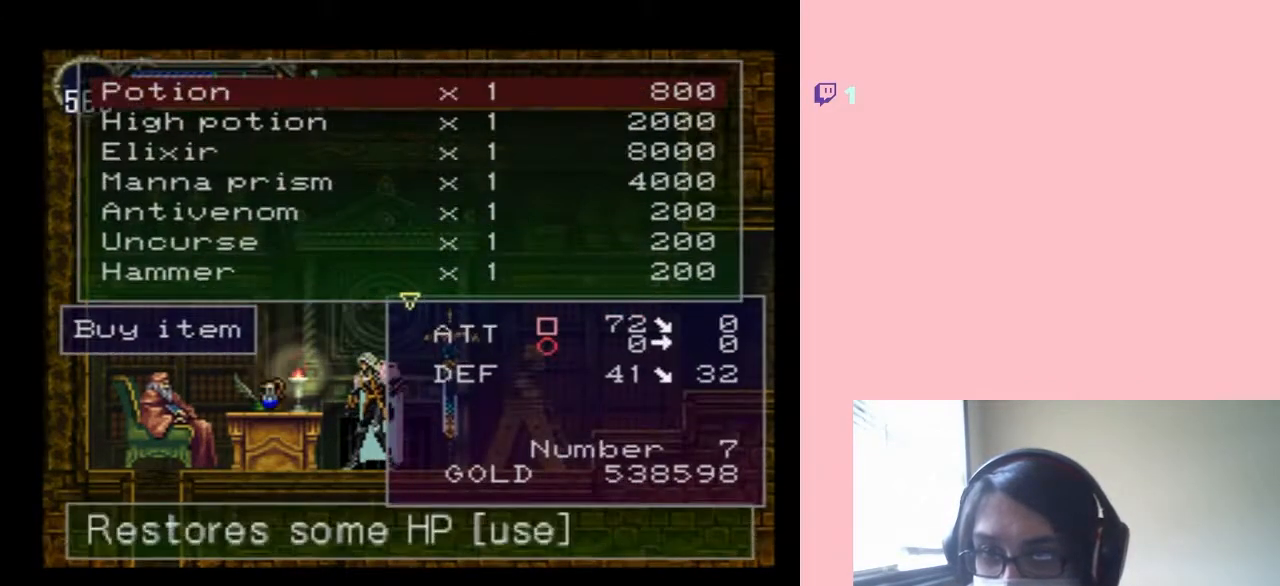
{"buttons": [], "left_stick": "center", "right_stick": "center", "events": [[217, "DPAD_DOWN", "down"], [283, "DPAD_DOWN", "up"], [367, "DPAD_DOWN", "down"], [450, "DPAD_DOWN", "up"]]}
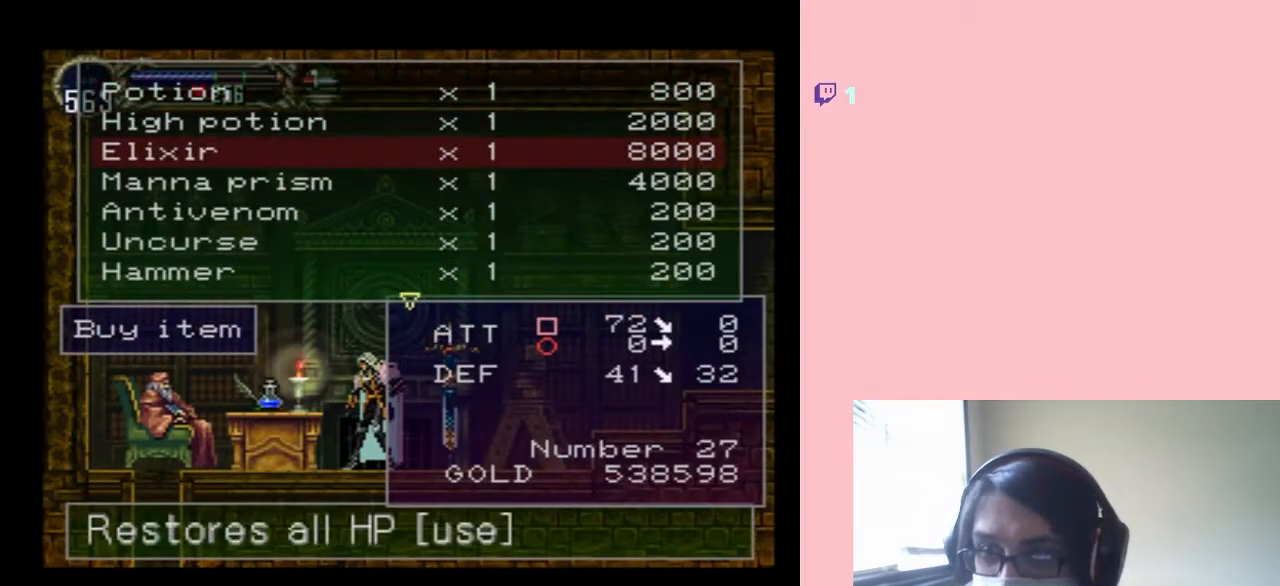
{"buttons": [], "left_stick": "center", "right_stick": "center", "events": [[50, "DPAD_DOWN", "down"], [133, "DPAD_DOWN", "up"], [200, "DPAD_DOWN", "down"], [317, "DPAD_DOWN", "up"], [383, "DPAD_DOWN", "down"], [467, "DPAD_DOWN", "up"]]}
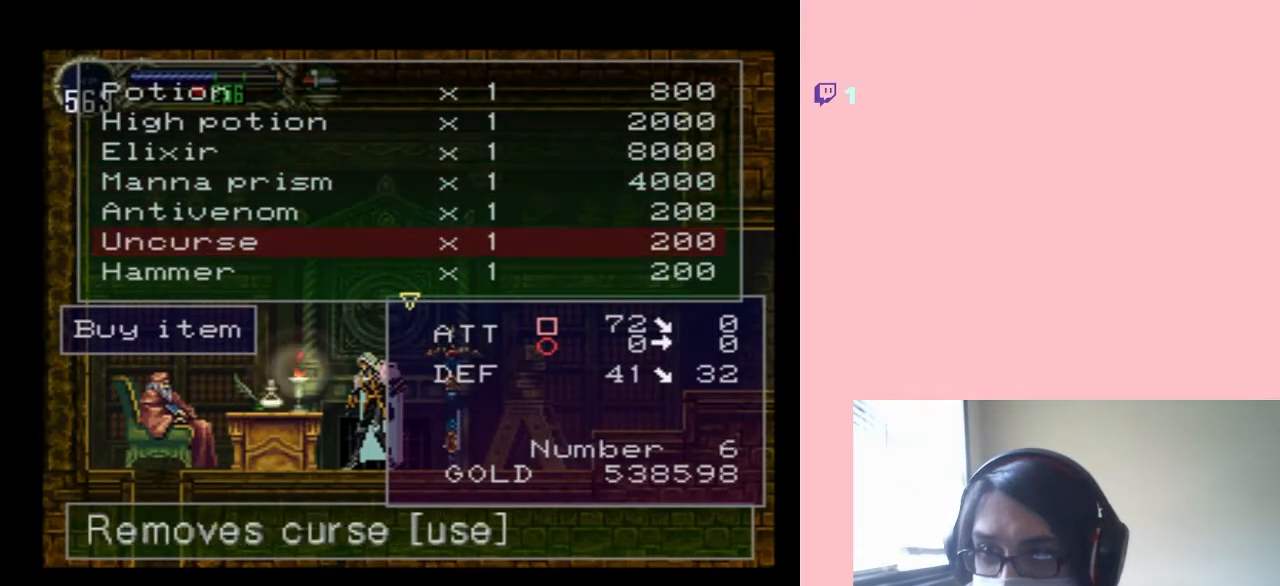
{"buttons": [], "left_stick": "center", "right_stick": "center", "events": [[33, "DPAD_DOWN", "down"], [133, "DPAD_DOWN", "up"], [217, "DPAD_DOWN", "down"], [317, "DPAD_DOWN", "up"], [367, "DPAD_DOWN", "down"], [483, "DPAD_DOWN", "up"]]}
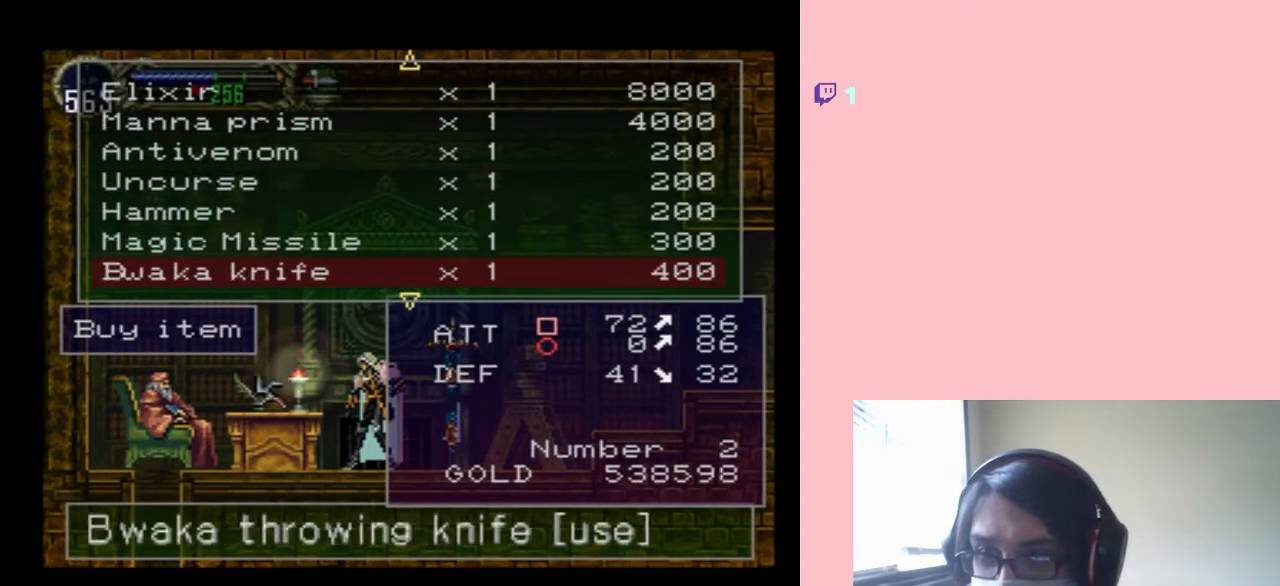
{"buttons": [], "left_stick": "center", "right_stick": "center", "events": [[67, "DPAD_DOWN", "down"], [167, "DPAD_DOWN", "up"], [250, "DPAD_DOWN", "down"], [350, "DPAD_DOWN", "up"], [417, "DPAD_DOWN", "down"], [500, "DPAD_DOWN", "up"]]}
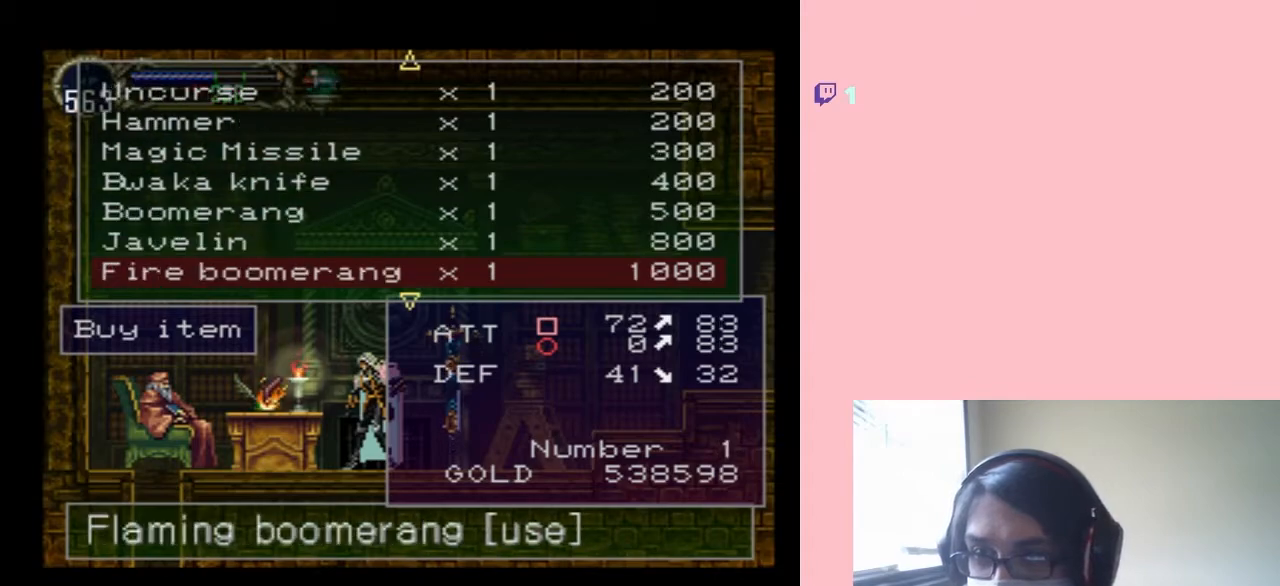
{"buttons": ["DPAD_DOWN"], "left_stick": "center", "right_stick": "center", "events": [[100, "DPAD_DOWN", "down"], [183, "DPAD_DOWN", "up"], [283, "DPAD_DOWN", "down"], [383, "DPAD_DOWN", "up"], [417, "DPAD_DOWN", "down"]]}
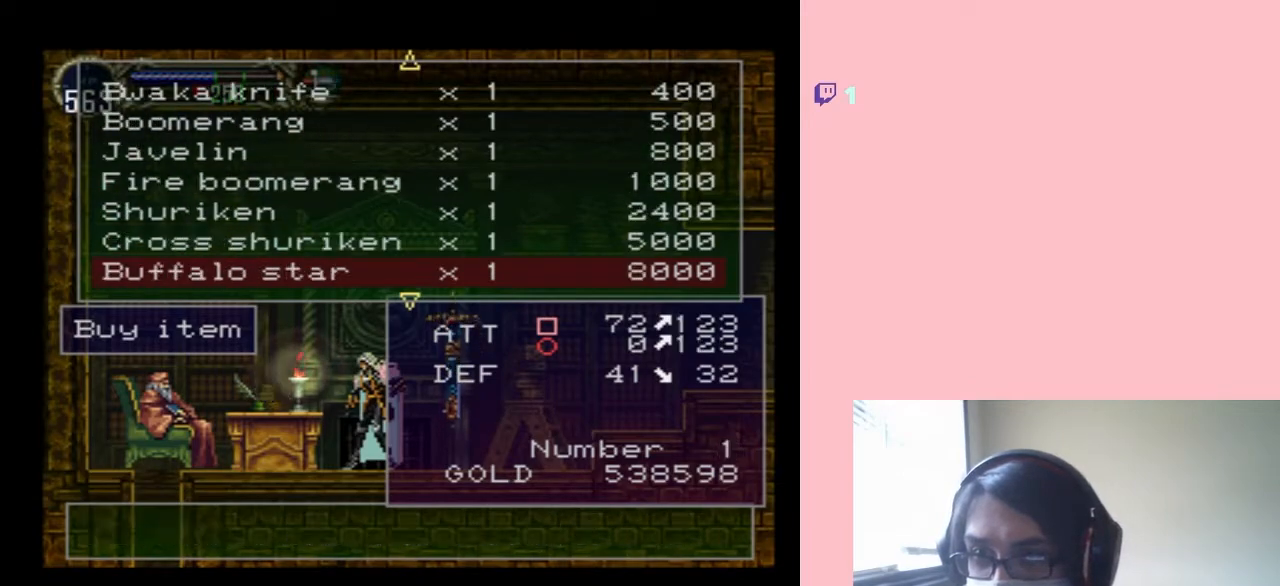
{"buttons": ["DPAD_DOWN"], "left_stick": "center", "right_stick": "center", "events": [[33, "DPAD_DOWN", "up"], [100, "DPAD_DOWN", "down"], [200, "DPAD_DOWN", "up"], [283, "DPAD_DOWN", "down"], [417, "DPAD_DOWN", "up"], [467, "DPAD_DOWN", "down"]]}
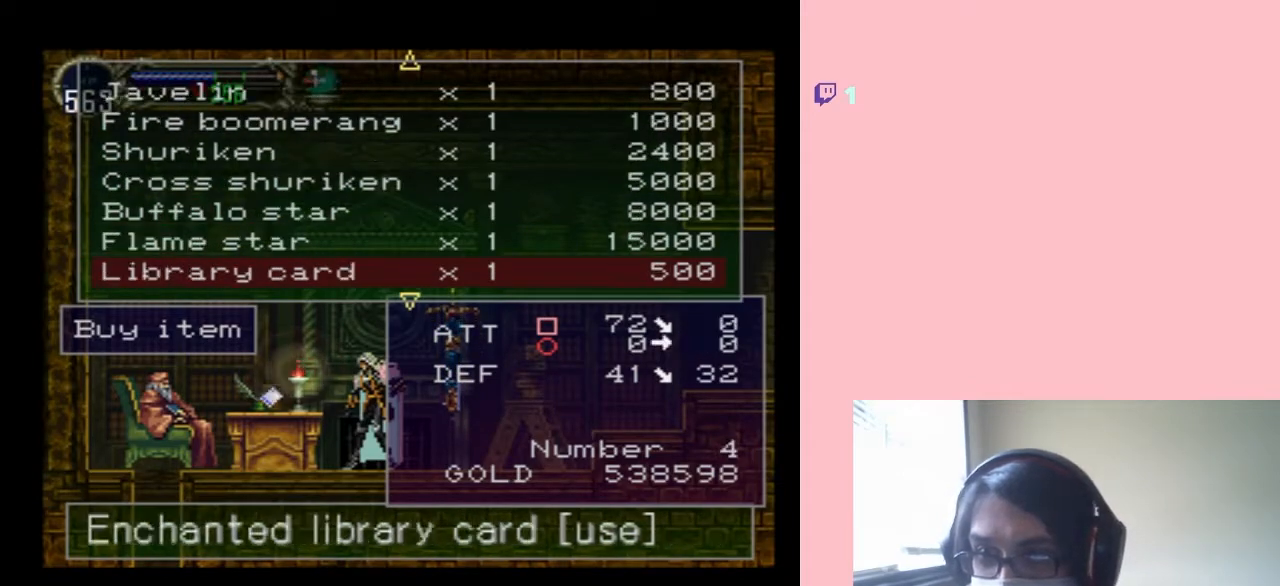
{"buttons": ["DPAD_UP"], "left_stick": "center", "right_stick": "center", "events": [[67, "DPAD_DOWN", "up"], [150, "DPAD_DOWN", "down"], [250, "DPAD_DOWN", "up"], [483, "DPAD_UP", "down"]]}
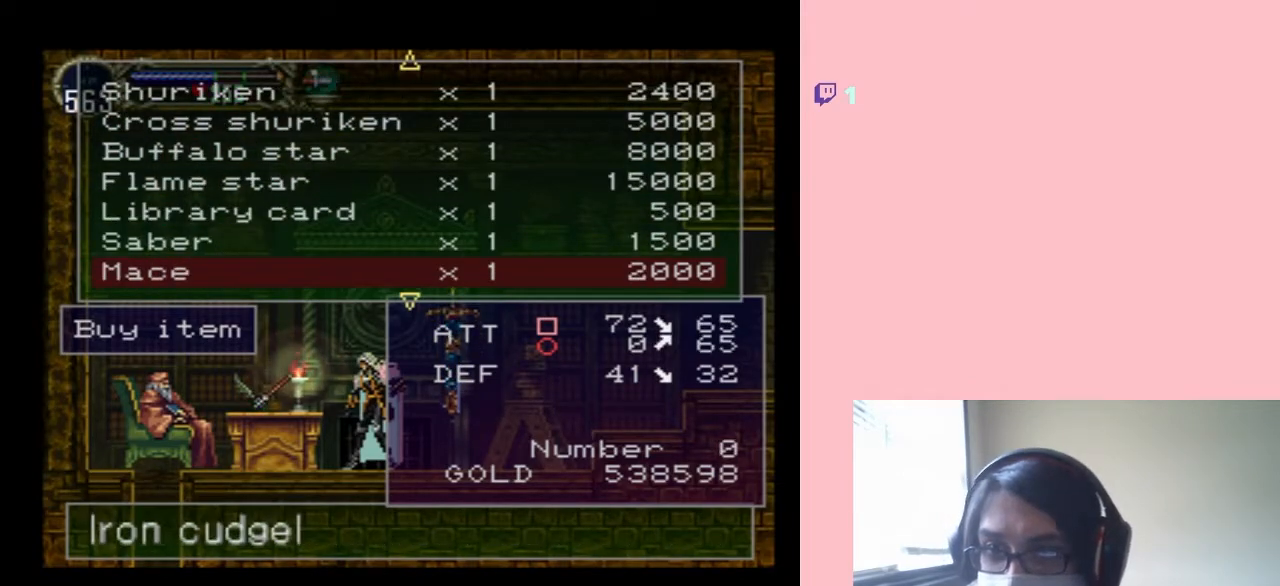
{"buttons": ["B"], "left_stick": "center", "right_stick": "center", "events": [[67, "DPAD_UP", "up"], [200, "DPAD_UP", "down"], [250, "DPAD_UP", "up"], [500, "B", "down"]]}
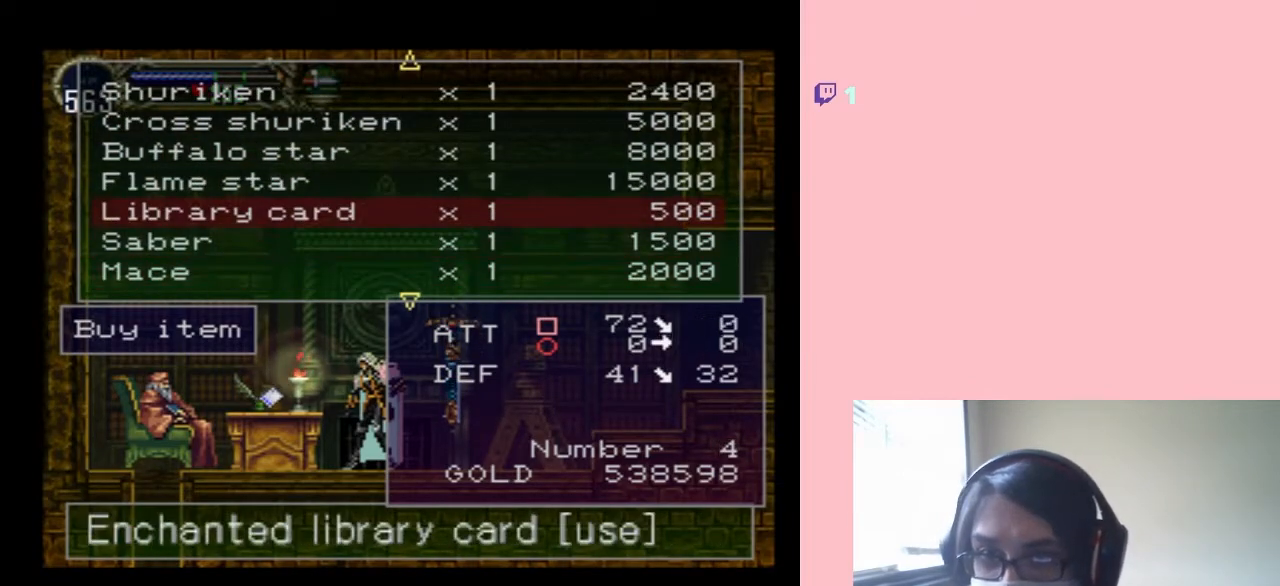
{"buttons": [], "left_stick": "center", "right_stick": "center", "events": [[100, "B", "up"]]}
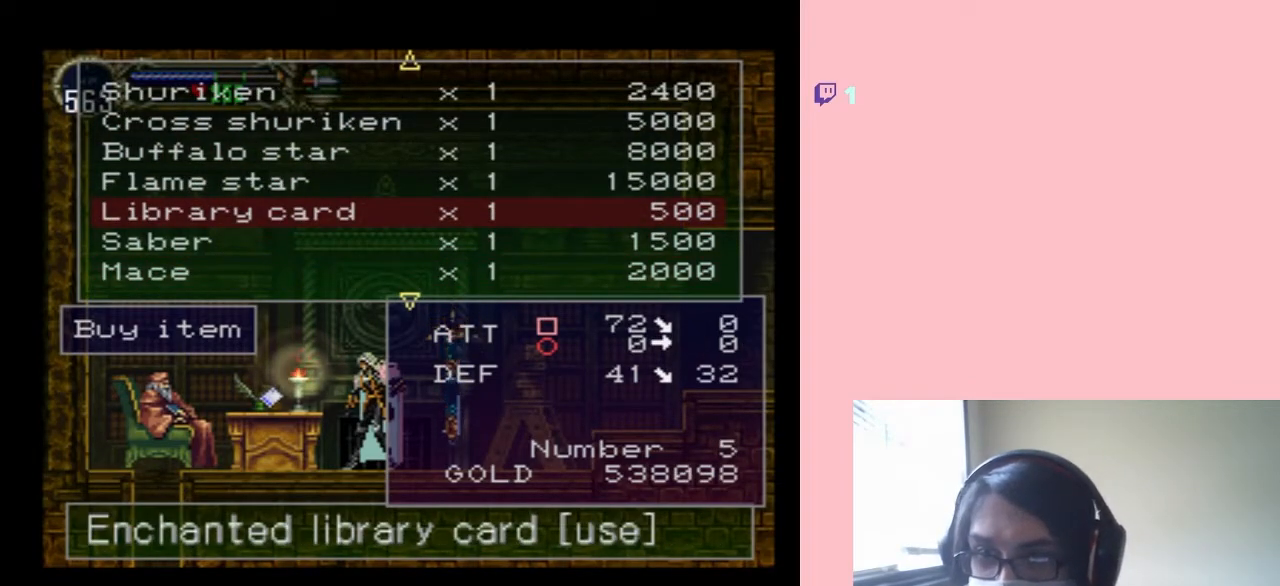
{"buttons": [], "left_stick": "center", "right_stick": "center", "events": []}
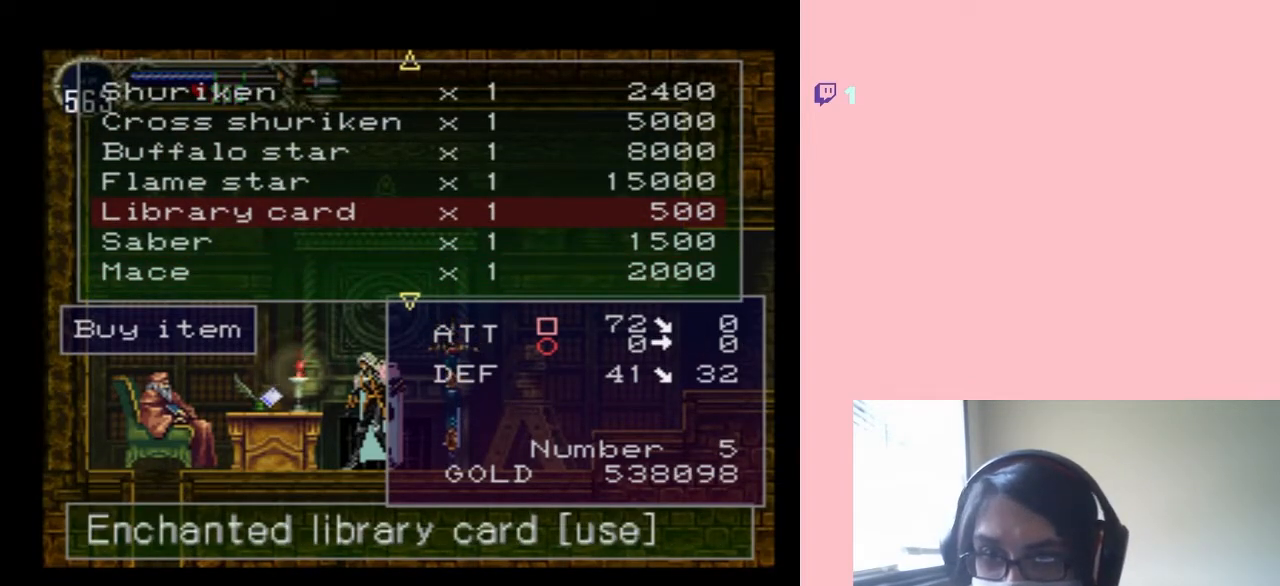
{"buttons": [], "left_stick": "center", "right_stick": "center", "events": [[33, "DPAD_DOWN", "down"], [117, "DPAD_DOWN", "up"]]}
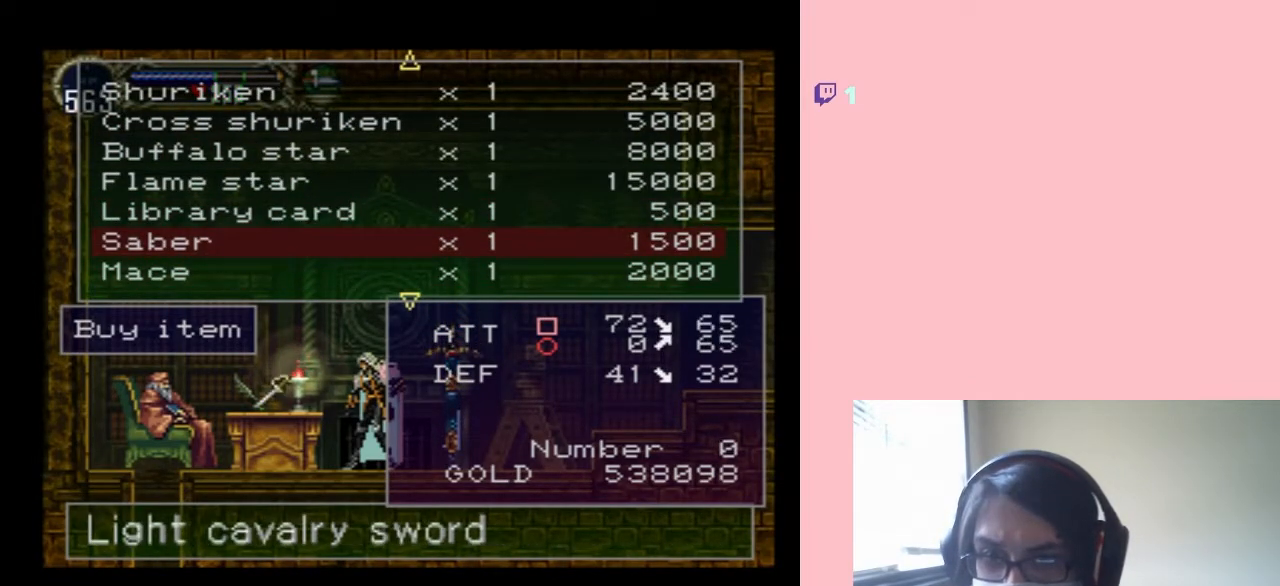
{"buttons": [], "left_stick": "center", "right_stick": "center", "events": []}
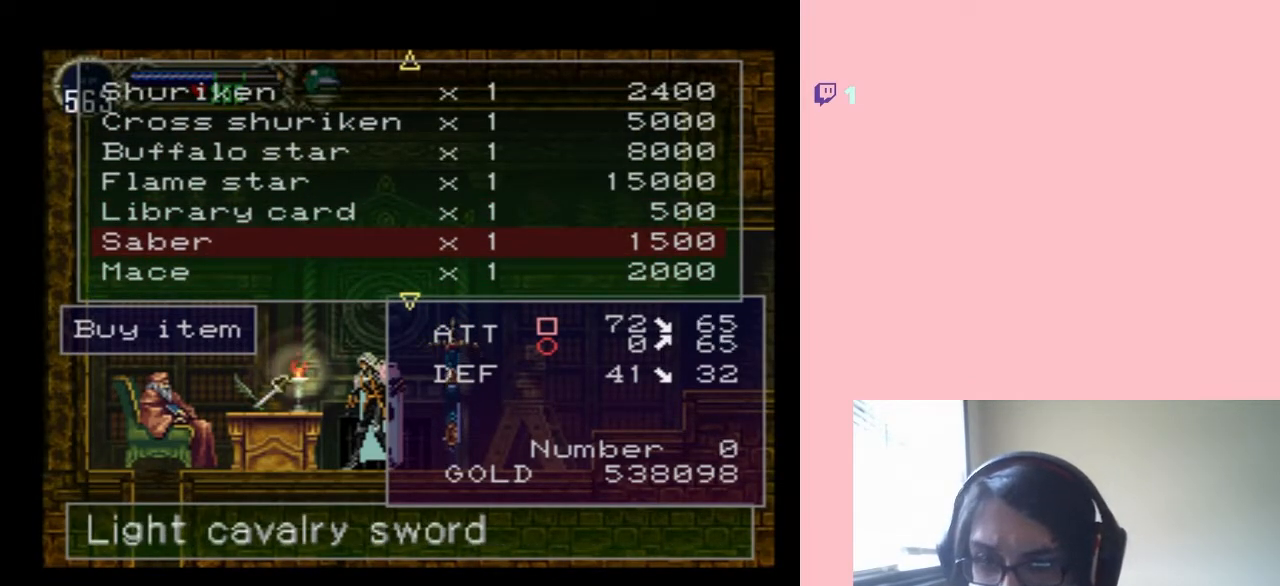
{"buttons": [], "left_stick": "center", "right_stick": "center", "events": [[317, "DPAD_DOWN", "down"], [450, "DPAD_DOWN", "up"]]}
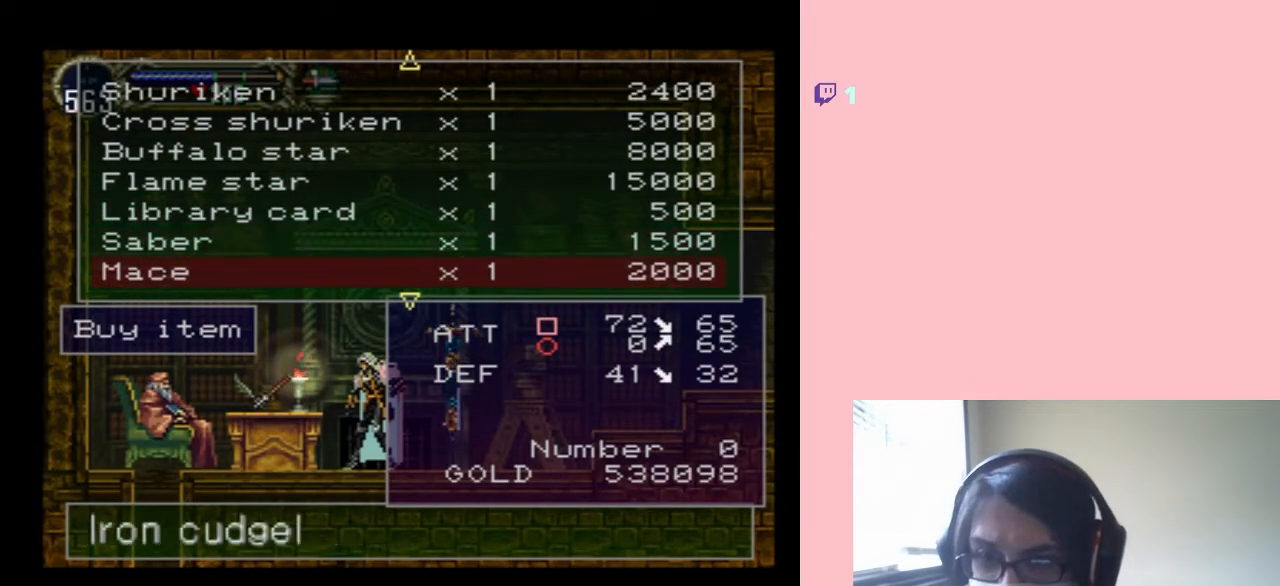
{"buttons": [], "left_stick": "center", "right_stick": "center", "events": [[200, "DPAD_UP", "down"], [283, "DPAD_UP", "up"]]}
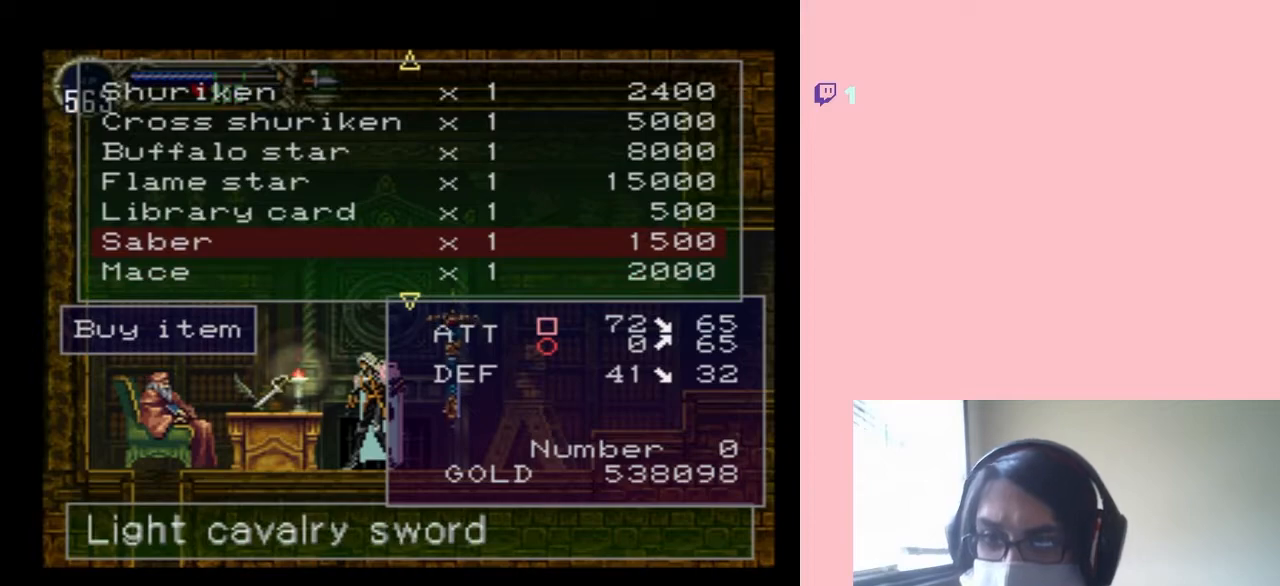
{"buttons": [], "left_stick": "center", "right_stick": "center", "events": []}
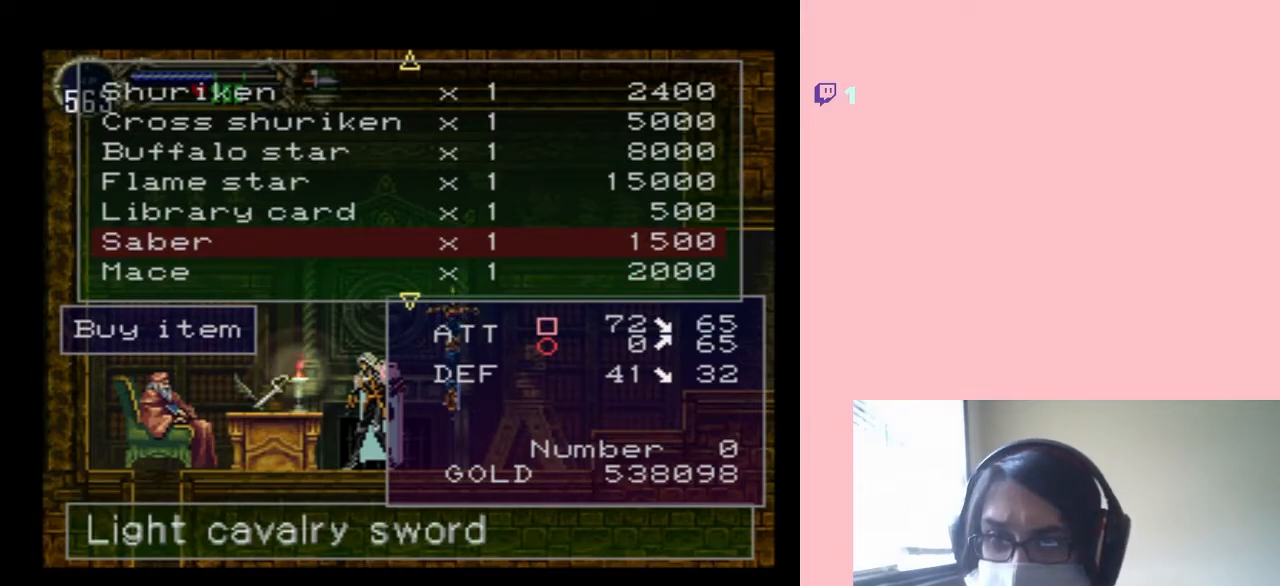
{"buttons": ["B"], "left_stick": "center", "right_stick": "center", "events": [[467, "B", "down"]]}
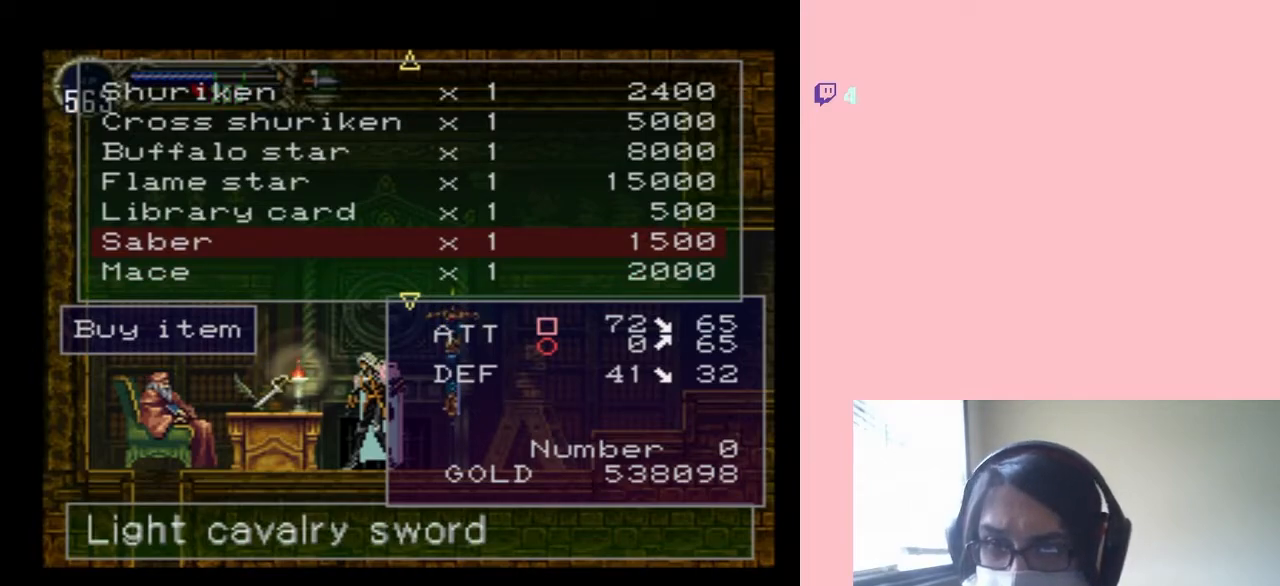
{"buttons": [], "left_stick": "center", "right_stick": "center", "events": [[67, "B", "up"], [233, "DPAD_DOWN", "down"], [350, "DPAD_DOWN", "up"]]}
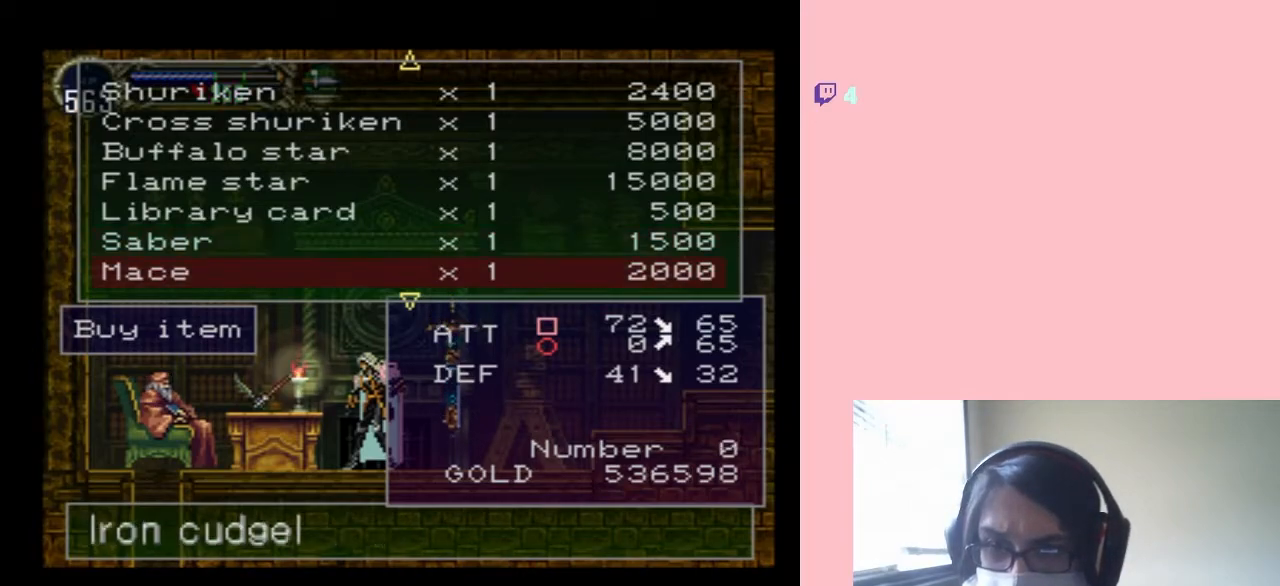
{"buttons": [], "left_stick": "center", "right_stick": "center", "events": [[350, "B", "down"], [433, "B", "up"]]}
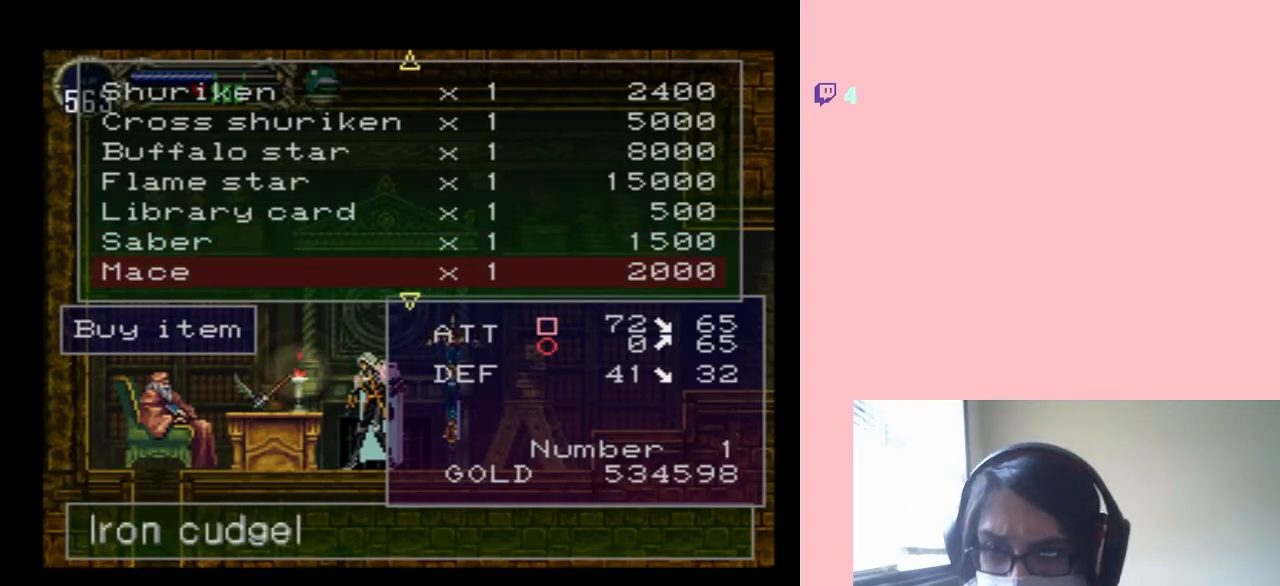
{"buttons": [], "left_stick": "center", "right_stick": "center", "events": [[133, "DPAD_DOWN", "down"], [267, "DPAD_DOWN", "up"]]}
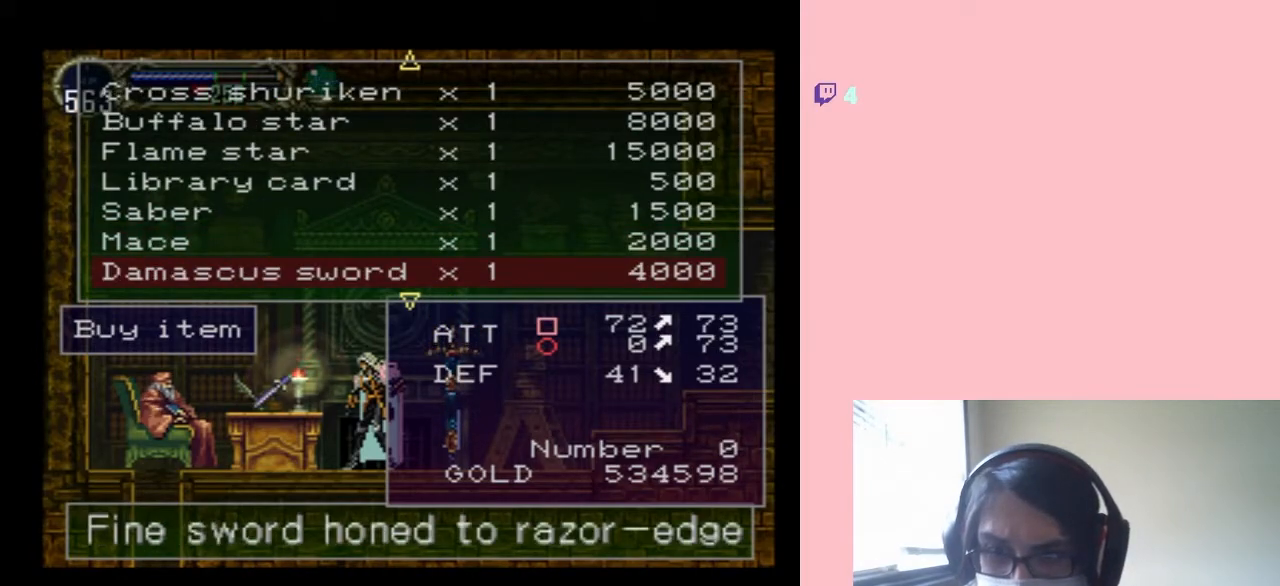
{"buttons": [], "left_stick": "center", "right_stick": "center", "events": []}
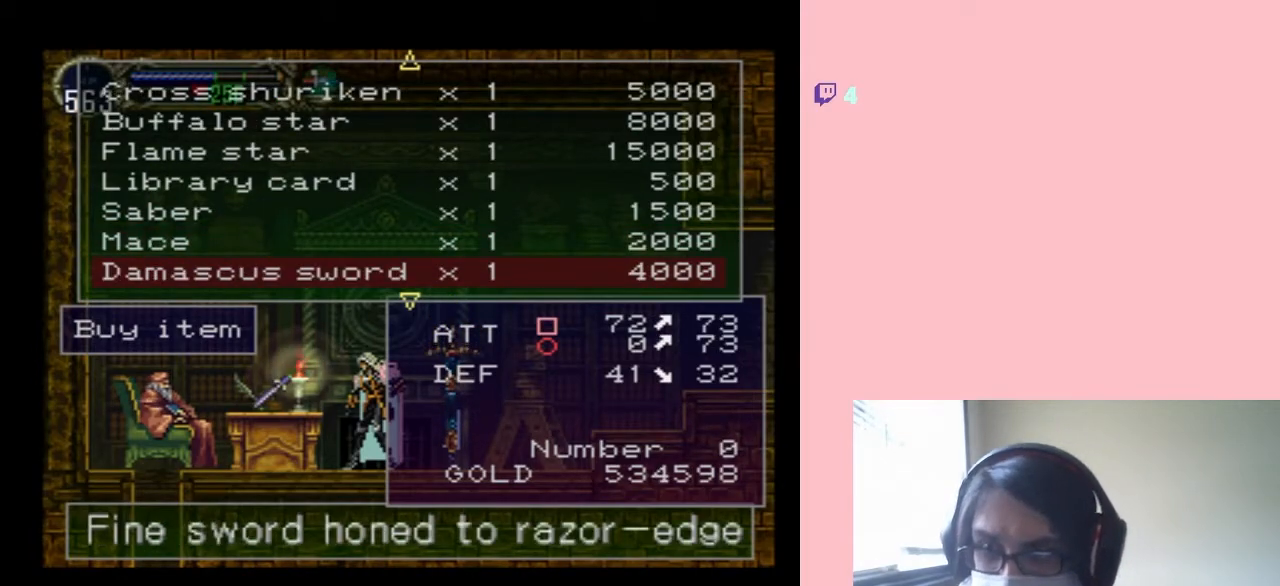
{"buttons": [], "left_stick": "center", "right_stick": "center", "events": [[33, "B", "down"], [133, "B", "up"], [233, "DPAD_DOWN", "down"], [317, "DPAD_DOWN", "up"]]}